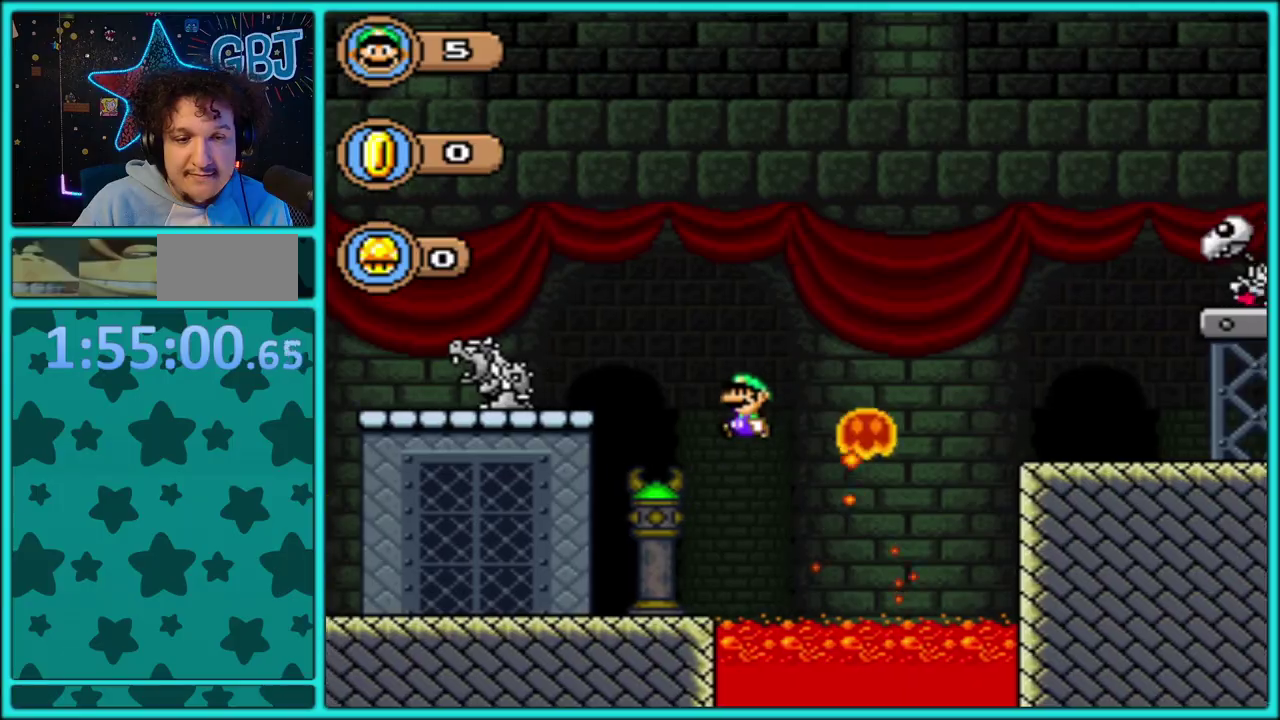
Gameplay with a controller (Nintendo layout); each line is a JSON object with the inputs held at the frame after it. "events" lists button and stick changes between this image and that frame as [ms after this image, input, new state], when the widget could be followed in between. Not read: L1 L2 L3 R2 R3.
{"buttons": ["Y", "DPAD_RIGHT"], "events": [[117, "B", "up"], [417, "DPAD_LEFT", "up"], [467, "DPAD_RIGHT", "down"]]}
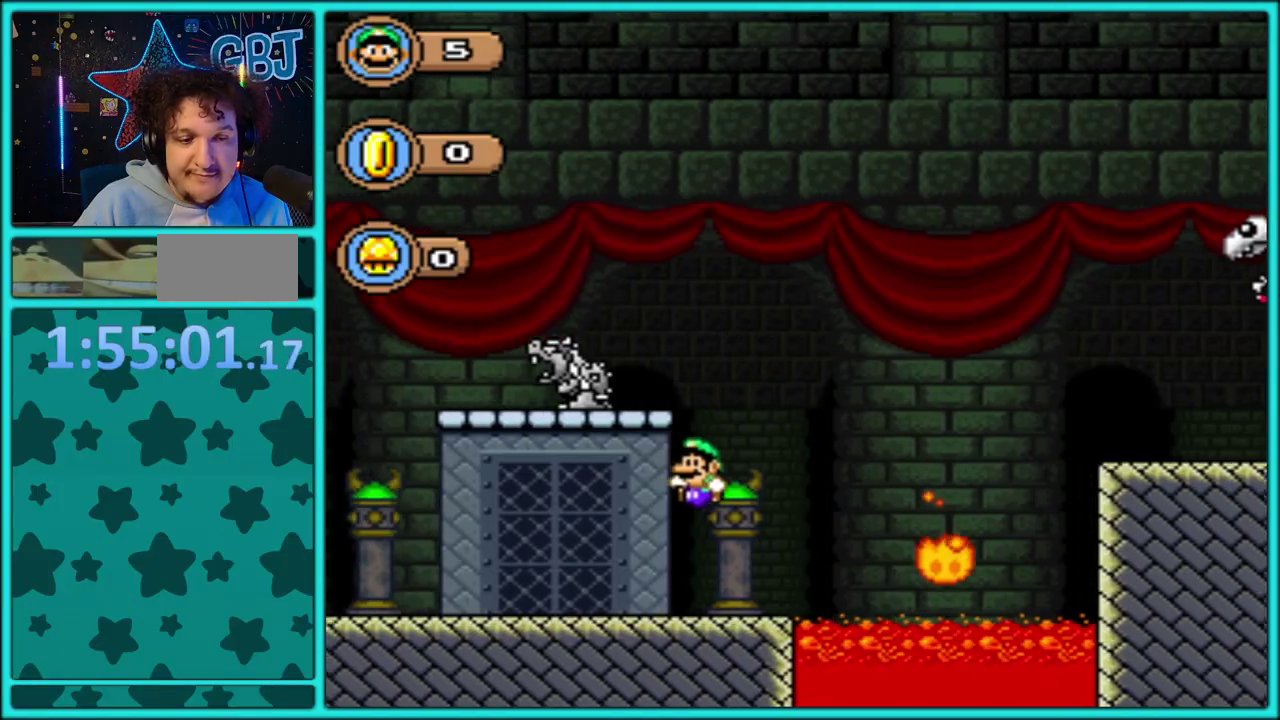
{"buttons": ["B", "Y", "DPAD_RIGHT"], "events": [[433, "B", "down"]]}
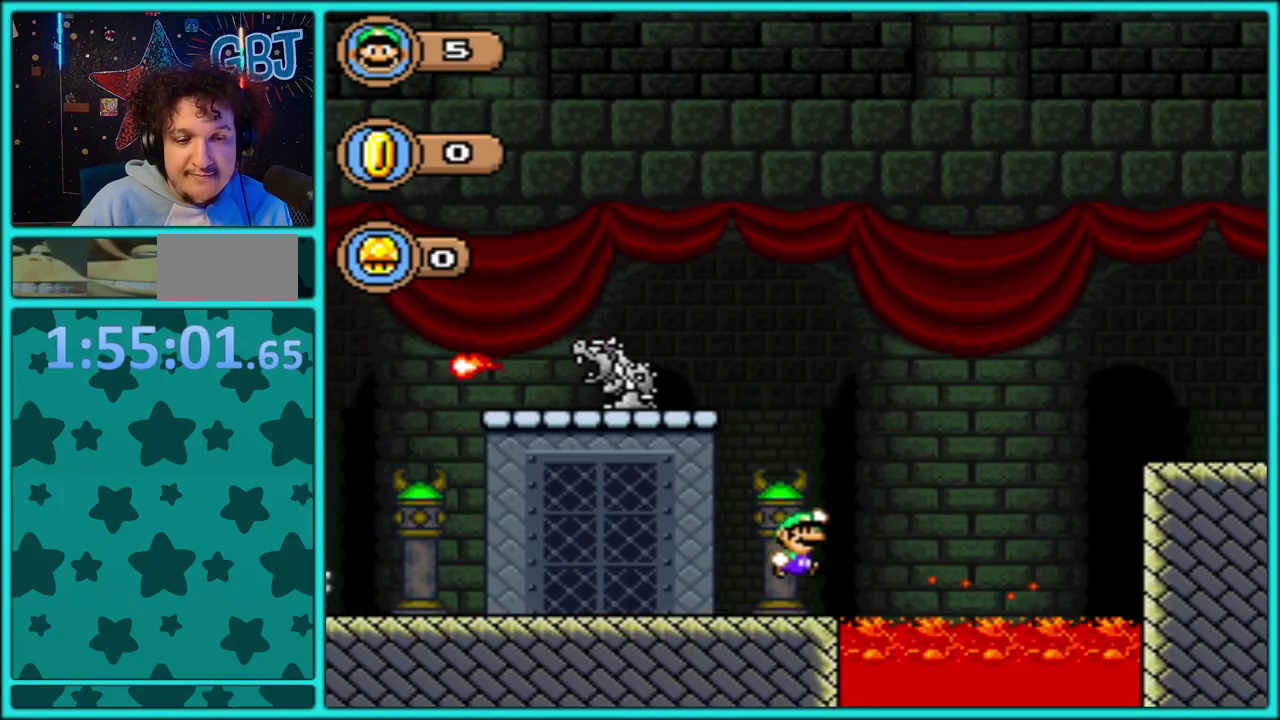
{"buttons": ["B", "Y", "DPAD_RIGHT"], "events": []}
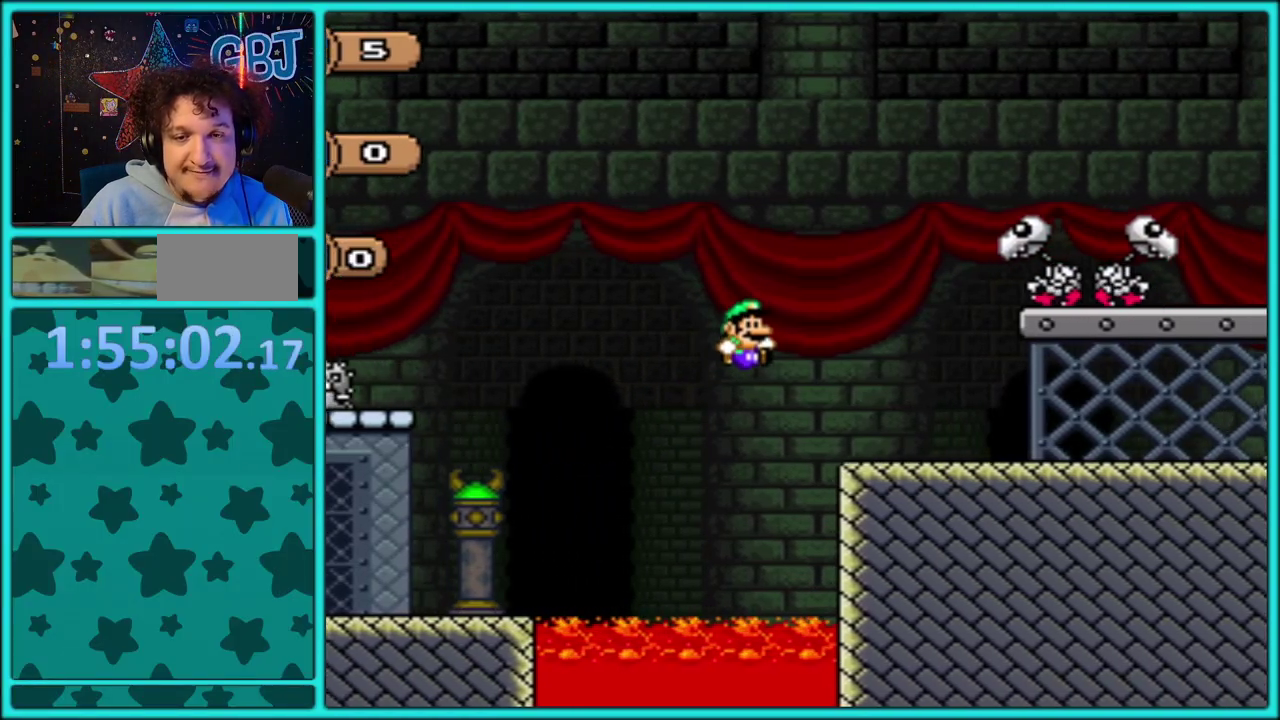
{"buttons": ["Y", "DPAD_RIGHT"], "events": [[267, "B", "up"]]}
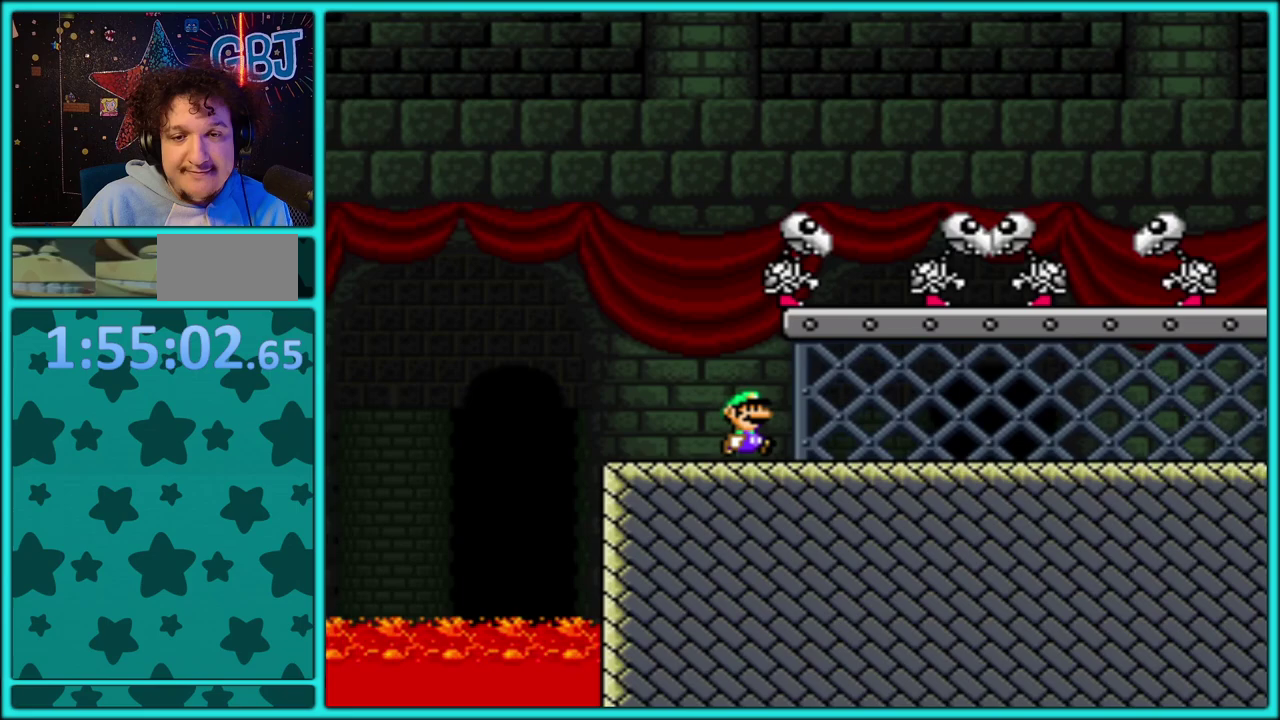
{"buttons": ["Y", "DPAD_RIGHT"], "events": []}
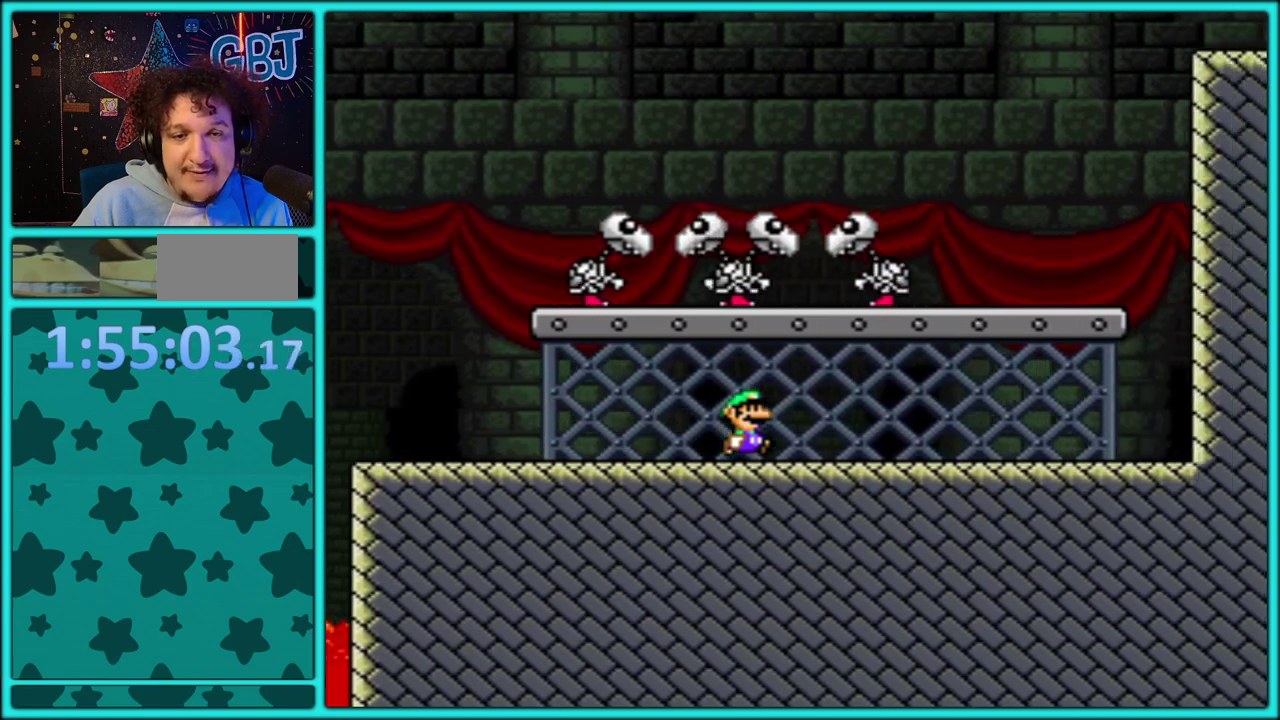
{"buttons": ["Y", "DPAD_LEFT"], "events": [[317, "B", "down"], [367, "DPAD_RIGHT", "up"], [383, "DPAD_LEFT", "down"], [467, "B", "up"]]}
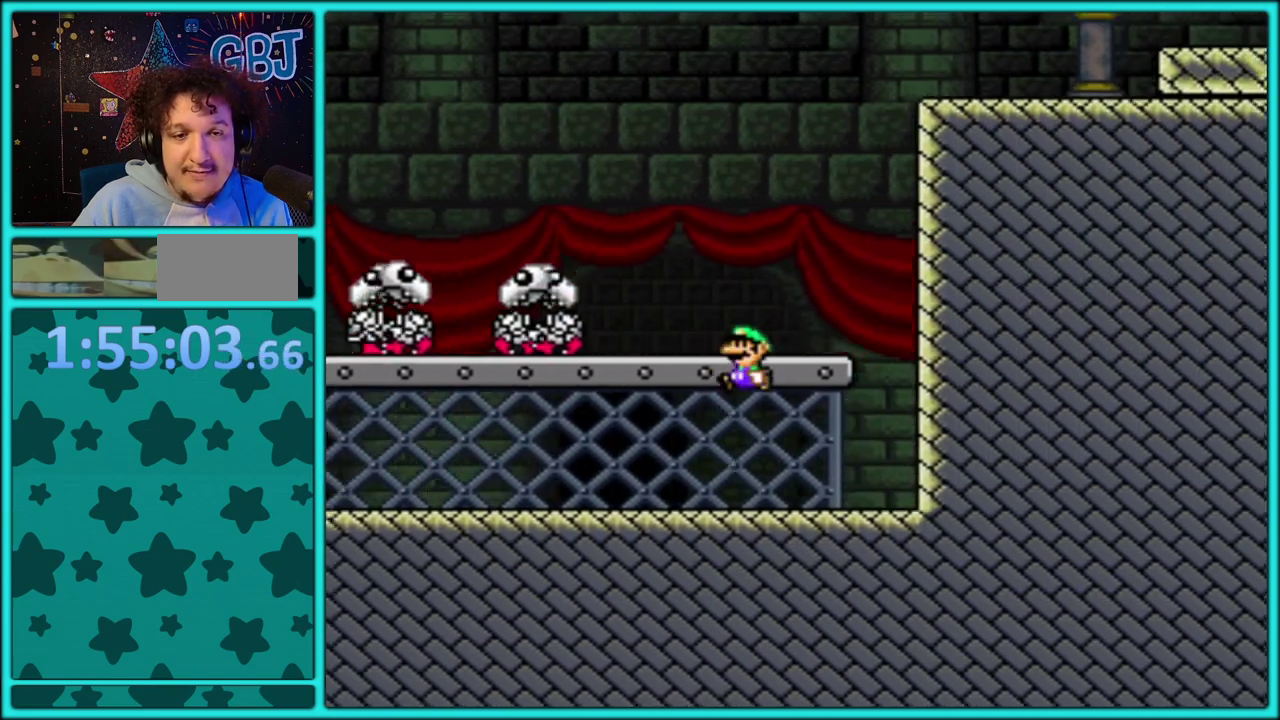
{"buttons": ["B", "Y", "DPAD_LEFT"], "events": [[33, "DPAD_LEFT", "up"], [117, "DPAD_RIGHT", "down"], [250, "B", "down"], [400, "DPAD_RIGHT", "up"], [433, "DPAD_LEFT", "down"]]}
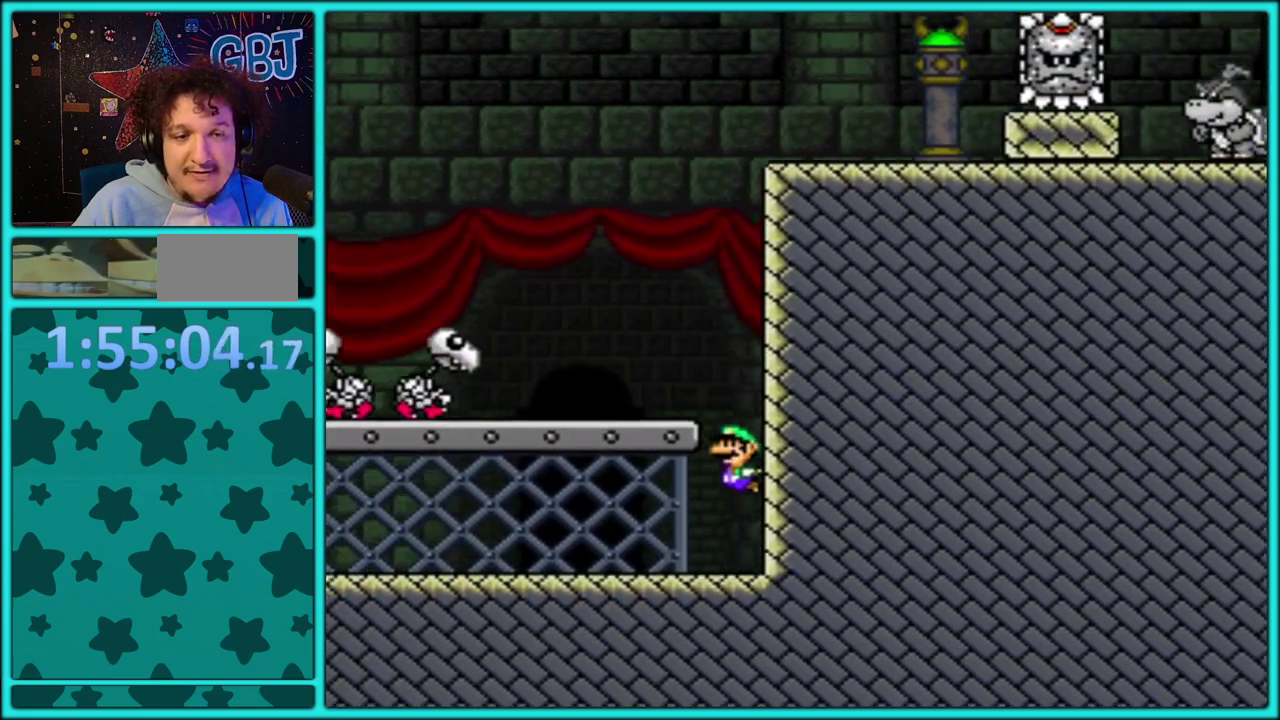
{"buttons": ["Y"], "events": [[83, "B", "up"], [217, "B", "down"], [250, "DPAD_LEFT", "up"], [317, "DPAD_RIGHT", "down"], [350, "B", "up"], [367, "DPAD_UP", "down"], [467, "DPAD_RIGHT", "up"], [467, "DPAD_UP", "up"]]}
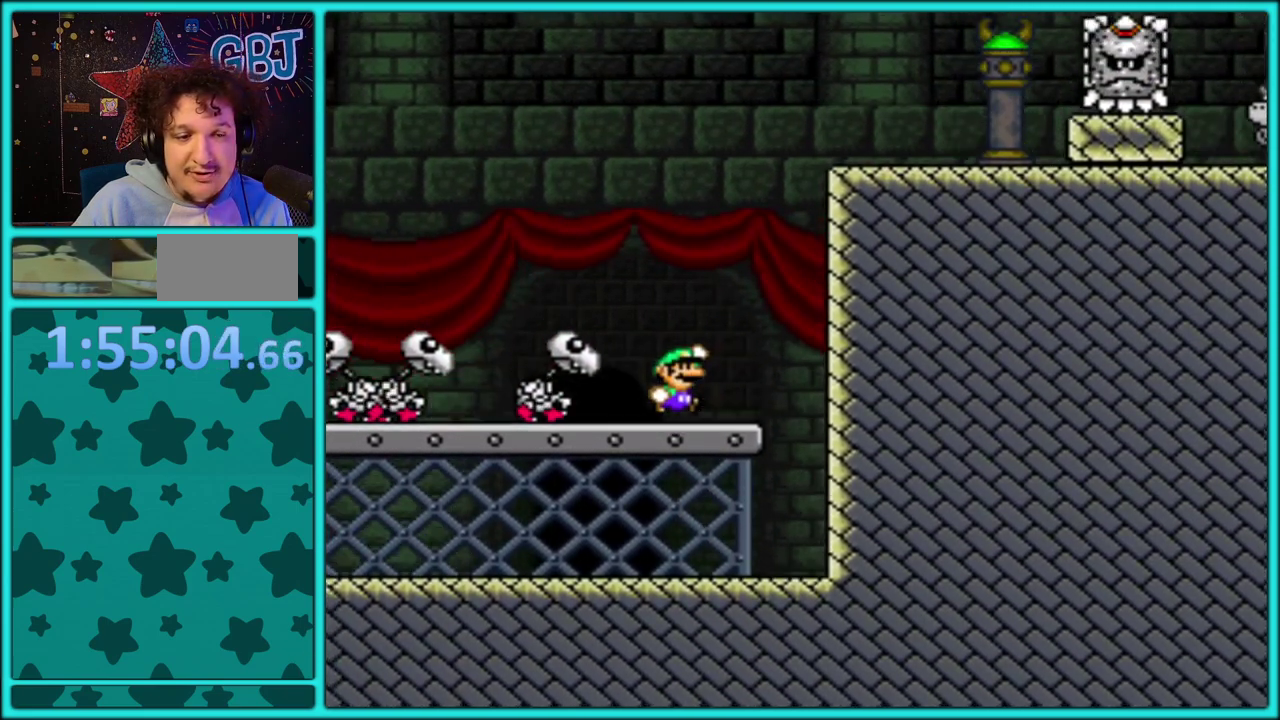
{"buttons": ["B", "Y", "DPAD_RIGHT"], "events": [[100, "DPAD_RIGHT", "down"], [217, "B", "down"]]}
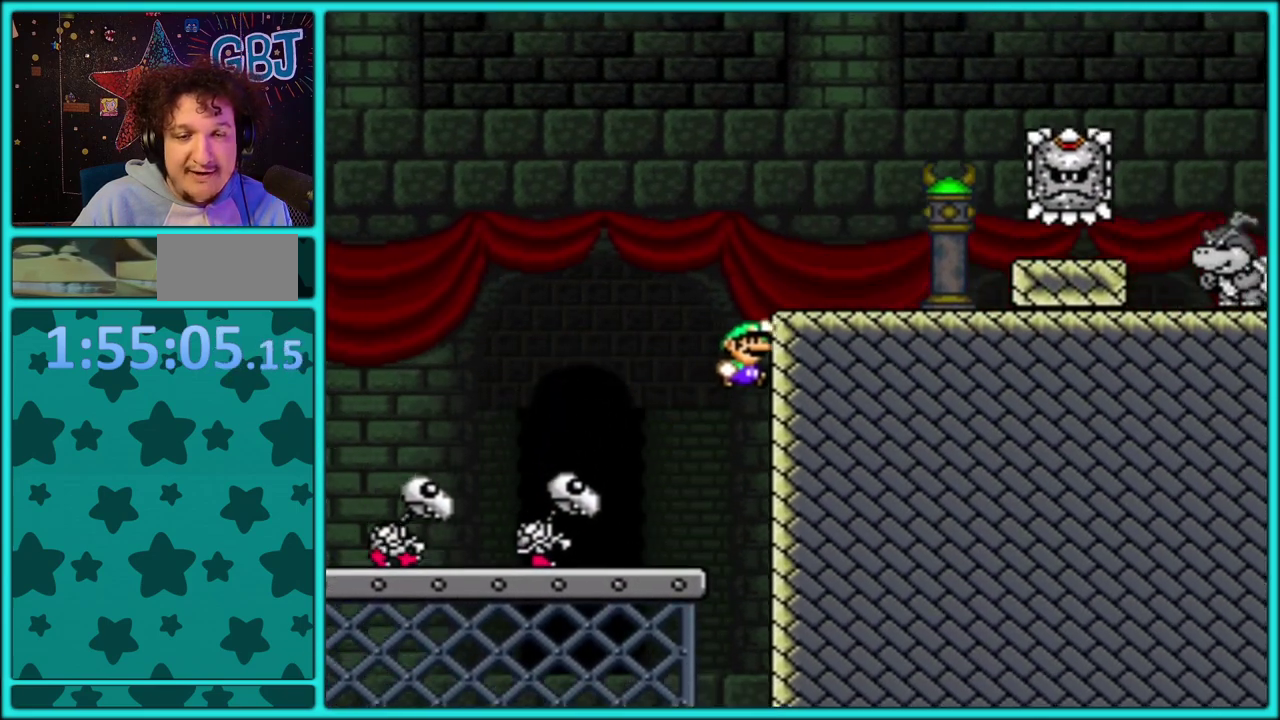
{"buttons": ["Y", "DPAD_RIGHT"], "events": [[350, "B", "up"]]}
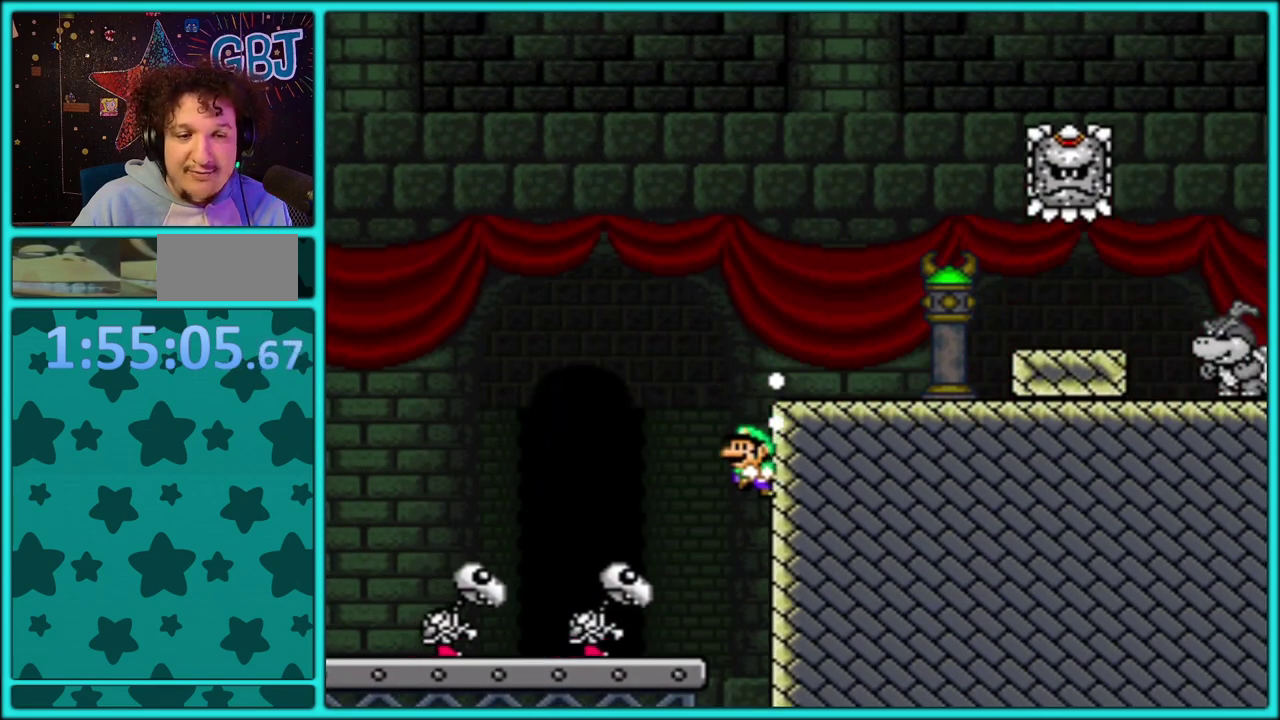
{"buttons": ["Y"], "events": [[200, "DPAD_RIGHT", "up"]]}
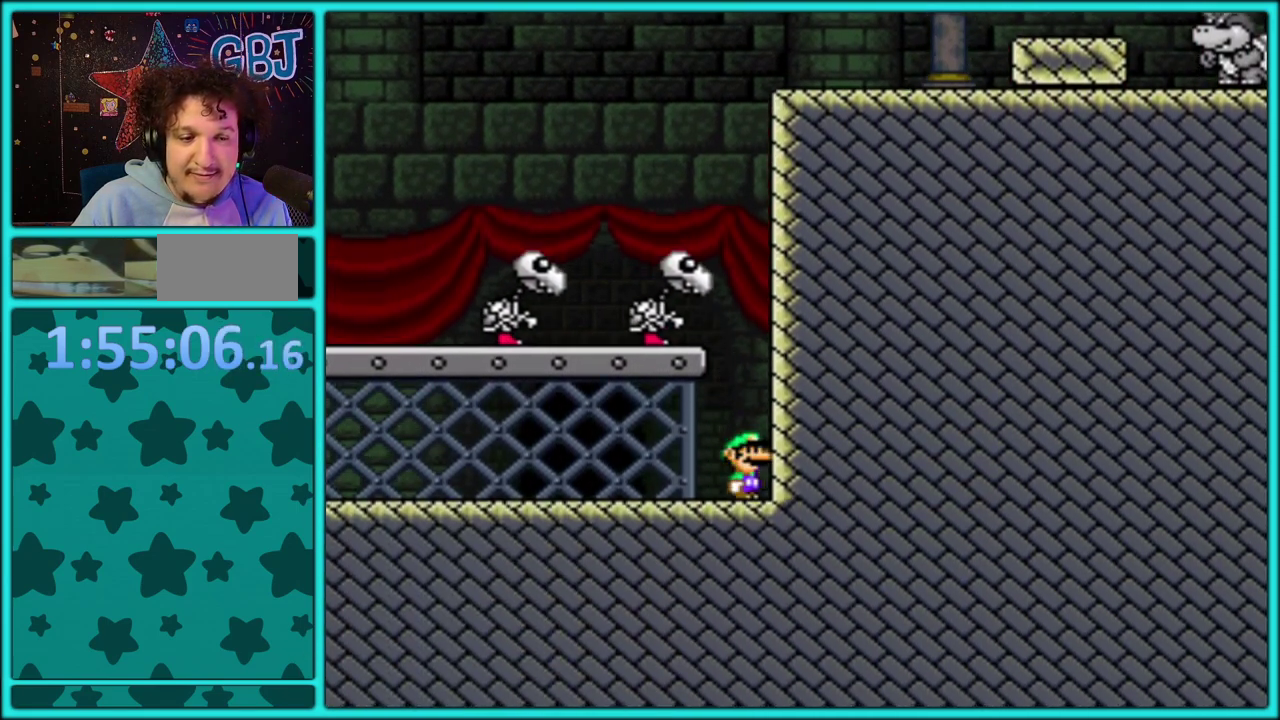
{"buttons": ["Y", "DPAD_RIGHT"], "events": [[83, "DPAD_RIGHT", "down"]]}
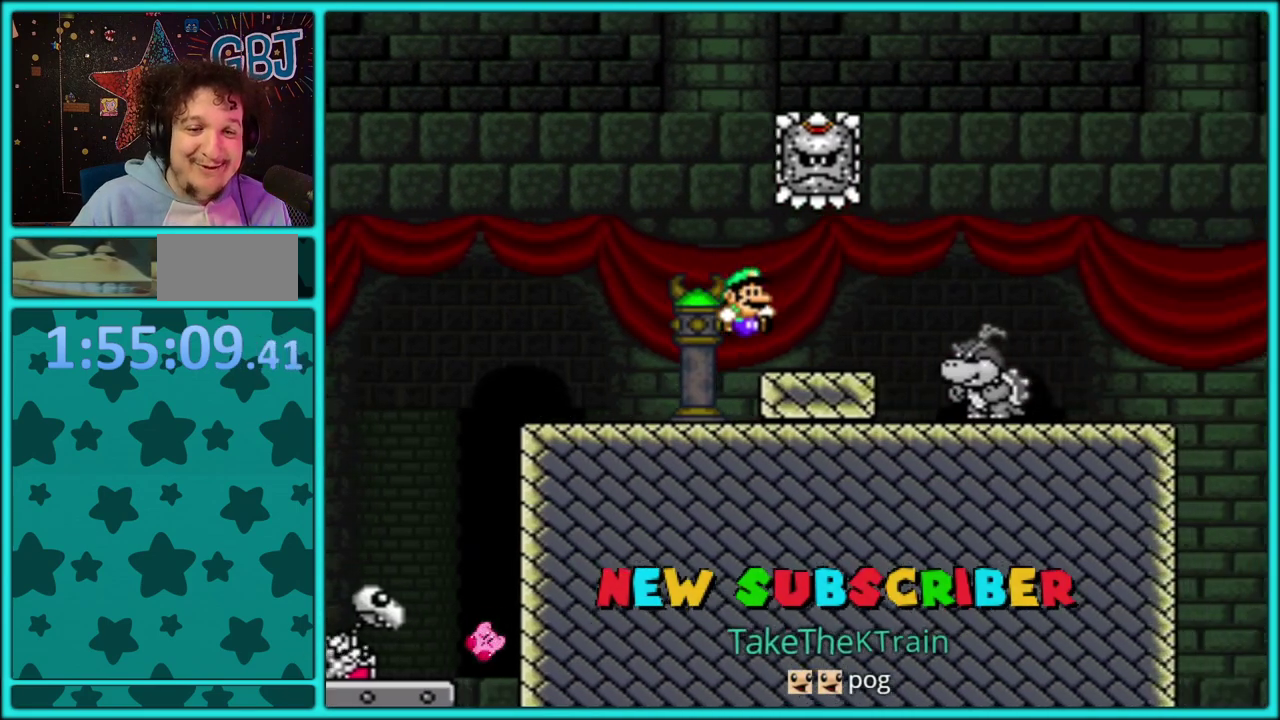
{"buttons": ["Y", "DPAD_RIGHT"], "events": []}
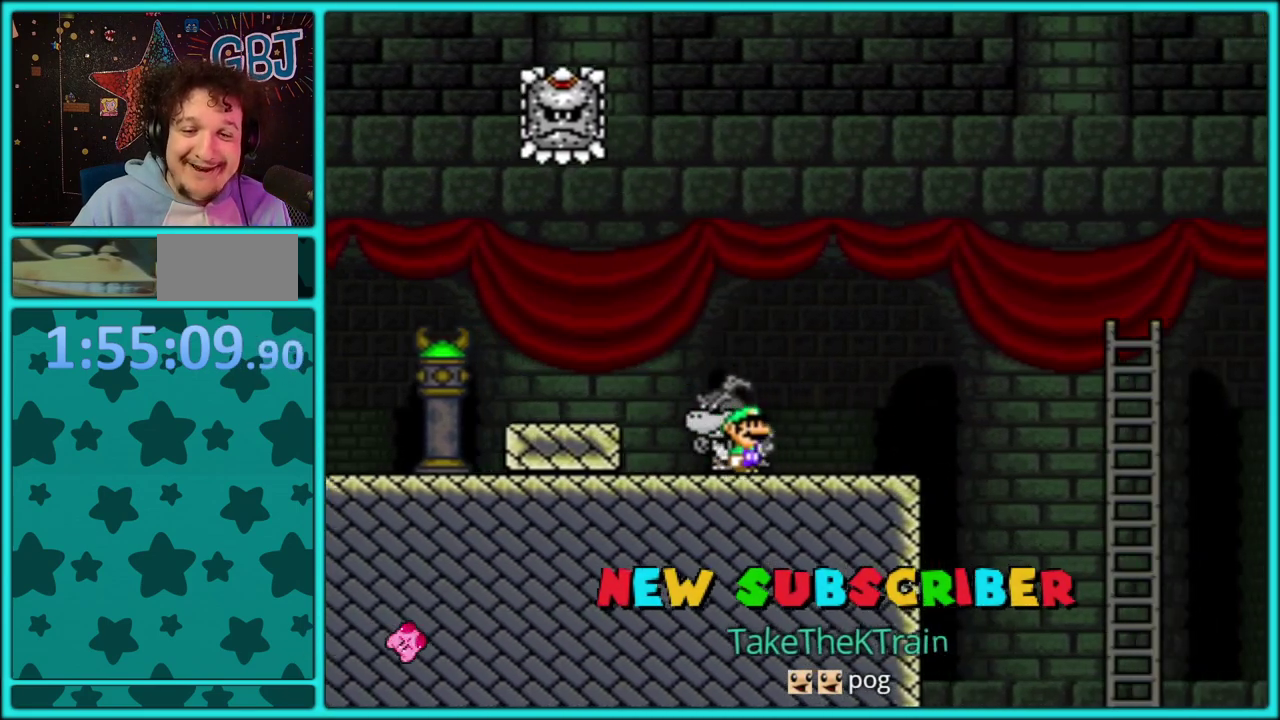
{"buttons": ["Y", "DPAD_RIGHT"], "events": [[117, "B", "down"], [467, "B", "up"]]}
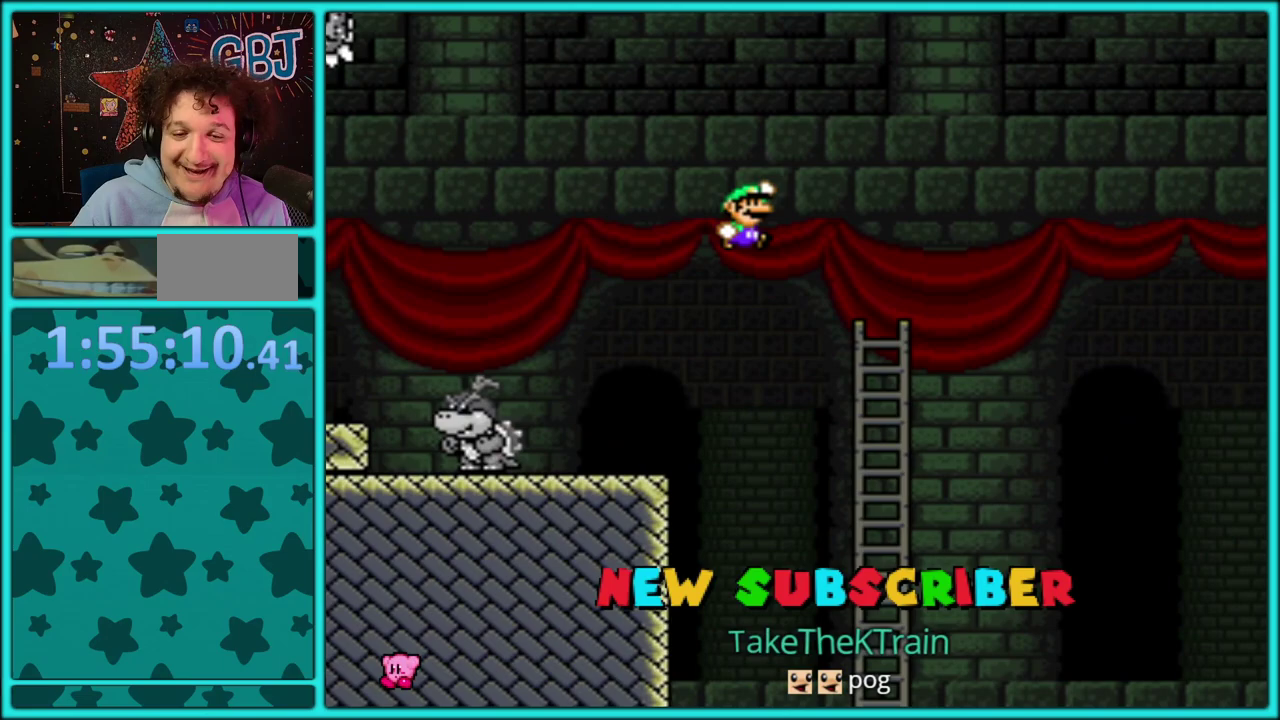
{"buttons": ["Y"], "events": [[317, "DPAD_RIGHT", "up"], [333, "DPAD_LEFT", "down"], [450, "DPAD_LEFT", "up"]]}
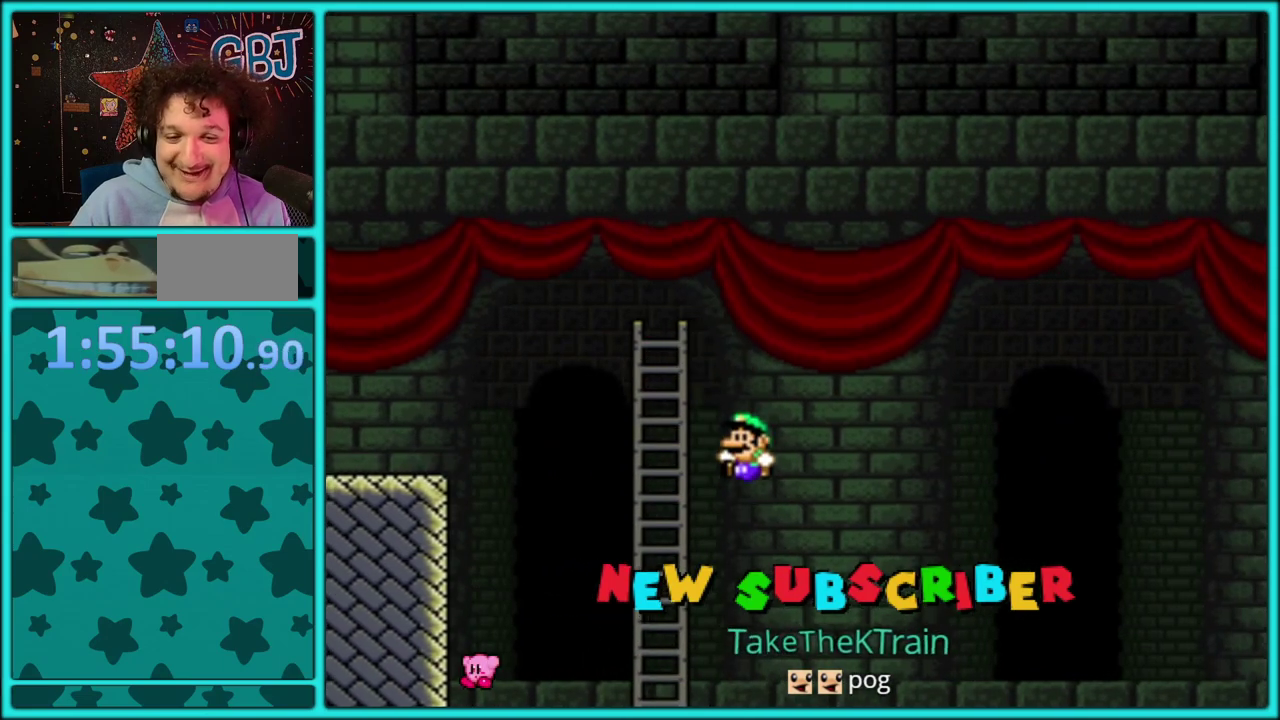
{"buttons": ["Y"], "events": [[50, "DPAD_RIGHT", "down"], [167, "DPAD_RIGHT", "up"]]}
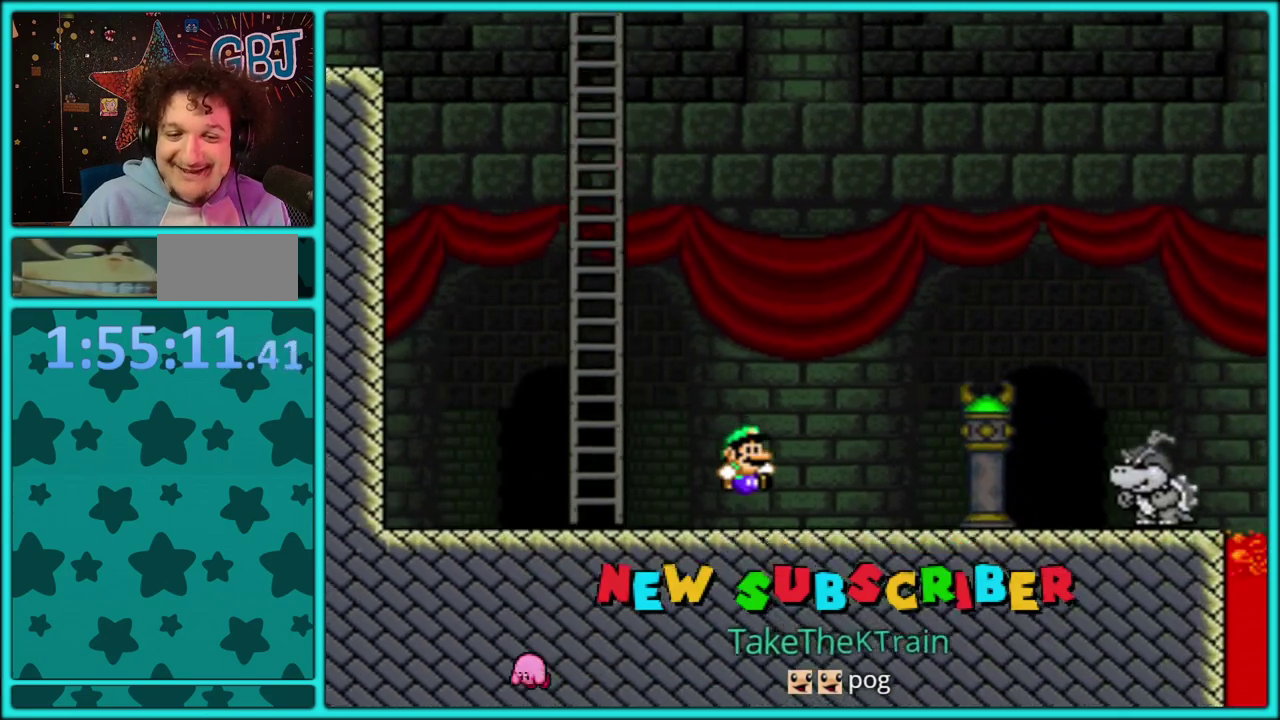
{"buttons": ["Y", "DPAD_RIGHT"], "events": [[33, "DPAD_RIGHT", "down"]]}
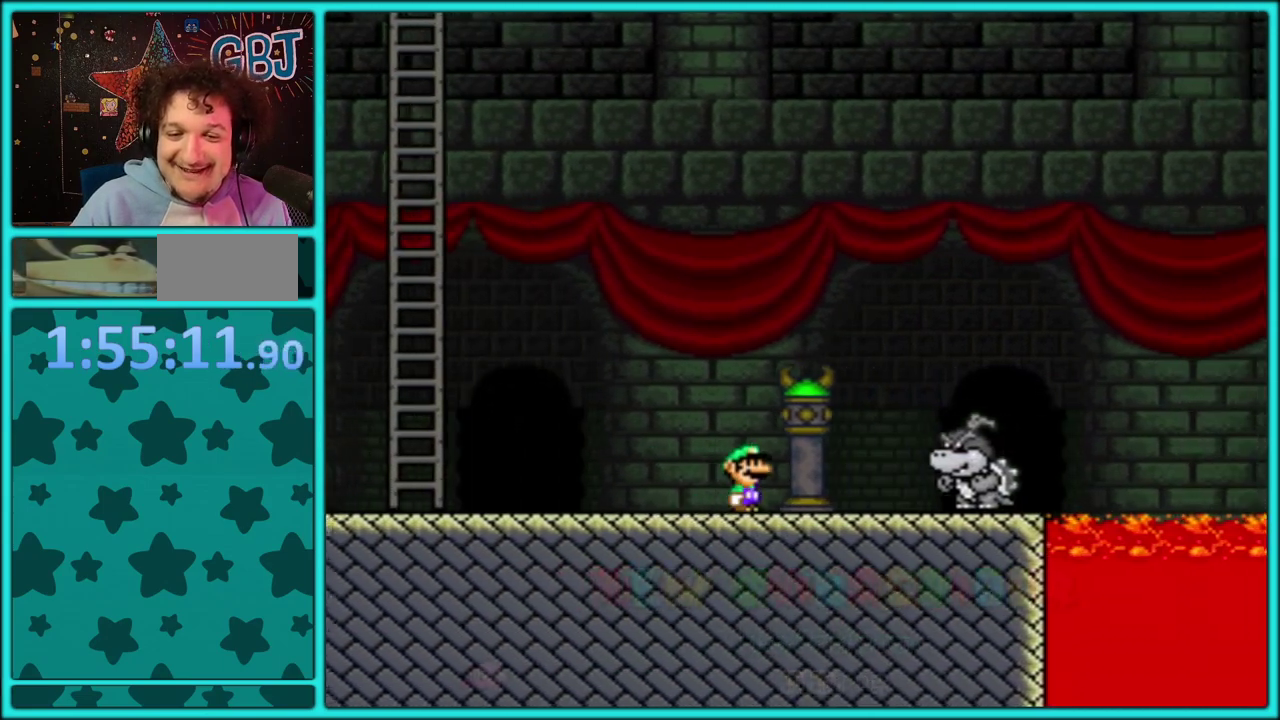
{"buttons": ["B", "Y", "DPAD_RIGHT"], "events": [[333, "B", "down"]]}
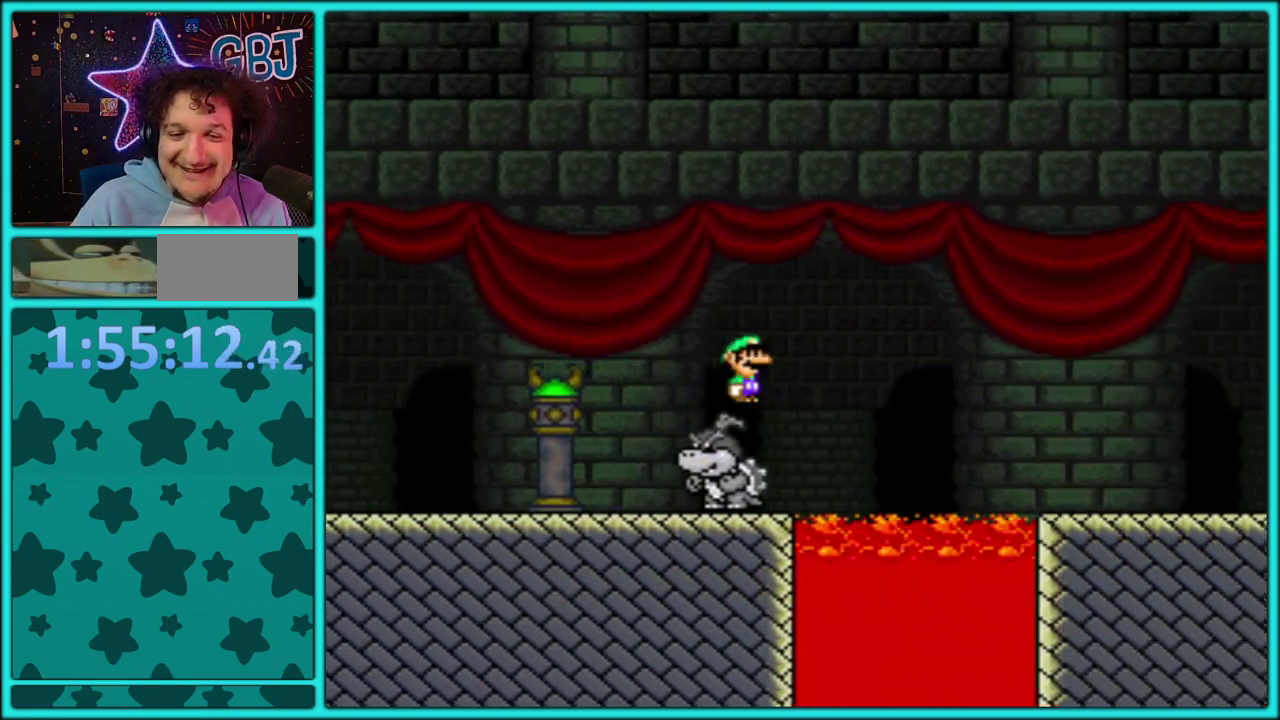
{"buttons": ["Y", "DPAD_RIGHT"], "events": [[183, "B", "up"], [283, "B", "down"], [383, "B", "up"]]}
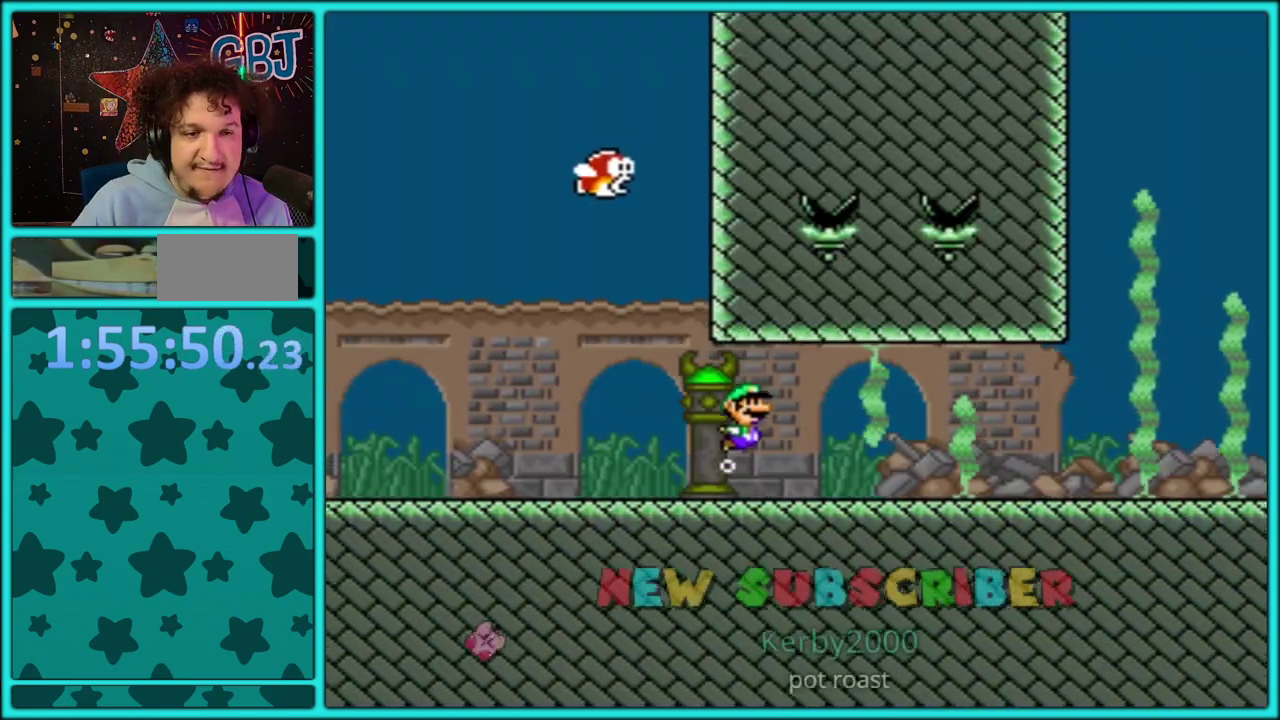
{"buttons": ["Y", "DPAD_RIGHT"], "events": []}
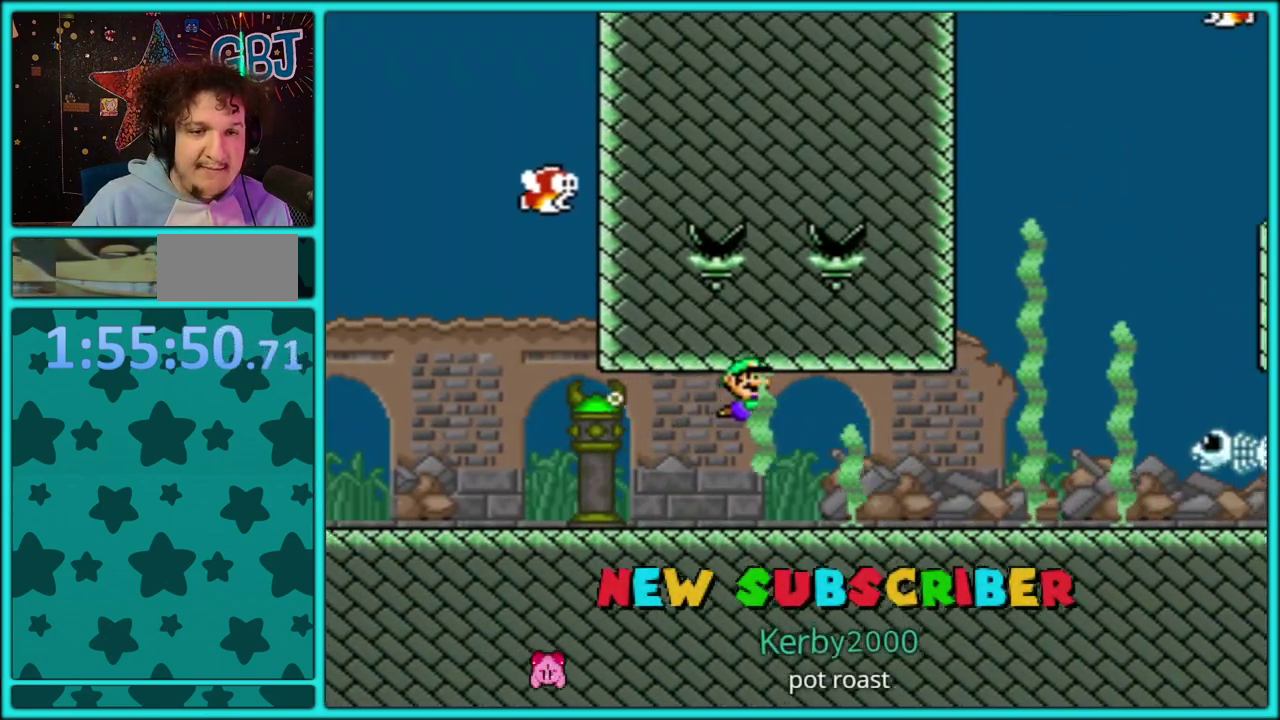
{"buttons": ["Y", "DPAD_RIGHT"], "events": [[167, "B", "down"], [233, "B", "up"]]}
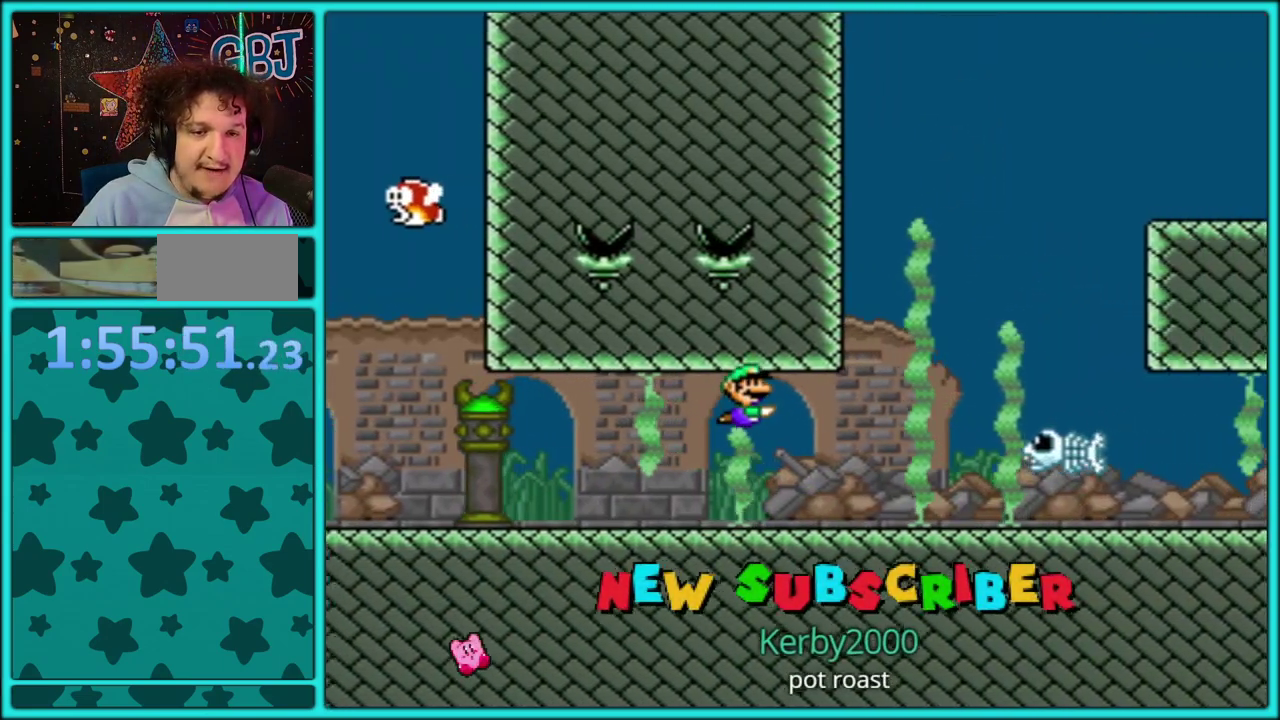
{"buttons": ["Y", "DPAD_UP", "DPAD_RIGHT"], "events": [[100, "B", "down"], [150, "DPAD_UP", "down"], [183, "B", "up"], [233, "B", "down"], [350, "B", "up"], [400, "B", "down"], [483, "B", "up"]]}